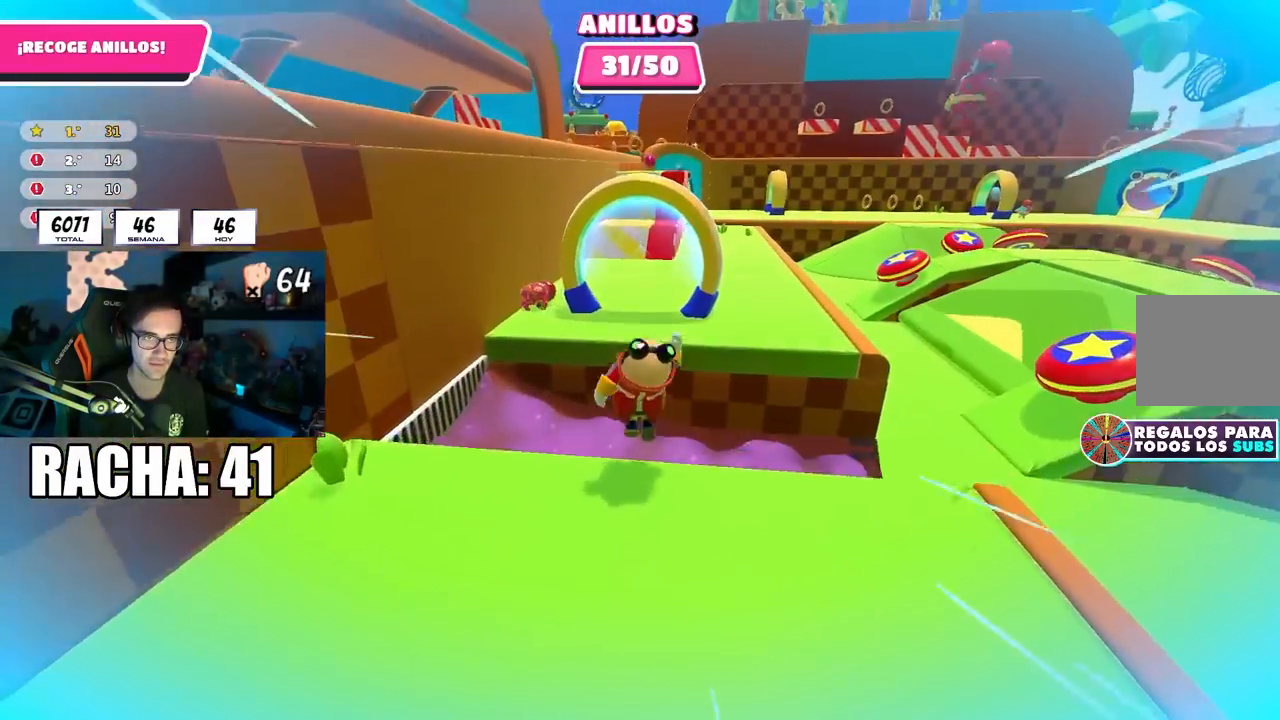
Gameplay with a controller (PlayStation layout); each line is a JSON object with the inputs held at the frame after it. "events" lists button and stick changes between this image and that frame as [ms after this image, input, new state], when the widget could be followed in between.
{"buttons": [], "left_stick": "up", "right_stick": "down-right", "events": [[83, "CROSS", "up"], [500, "right_stick", "down-right"]]}
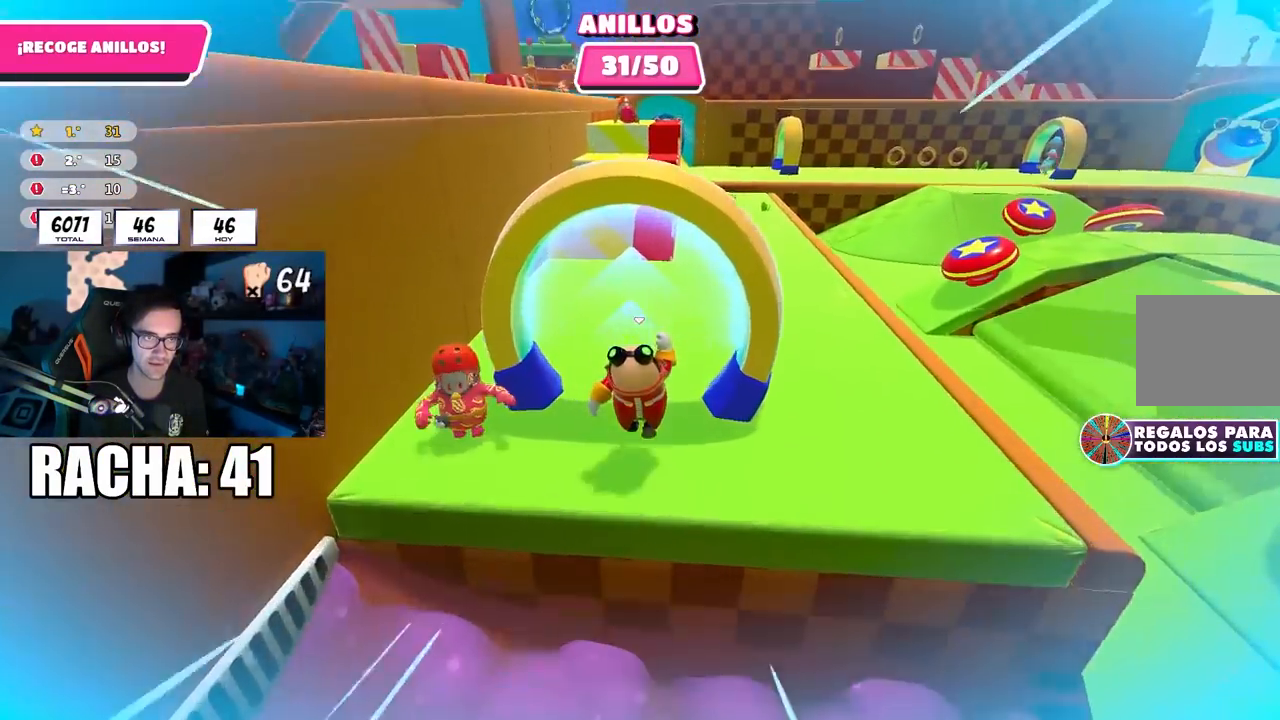
{"buttons": [], "left_stick": "up", "right_stick": "center", "events": [[50, "left_stick", "up-right"], [383, "right_stick", "center"], [400, "left_stick", "up"]]}
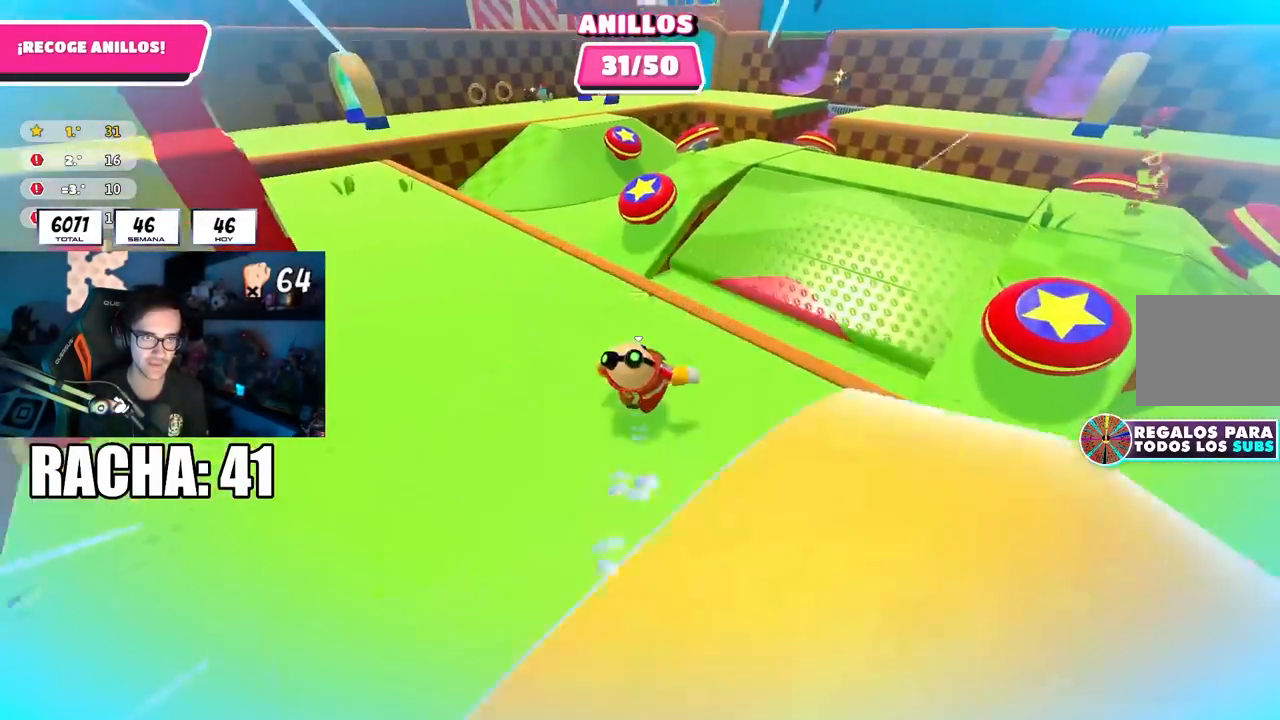
{"buttons": ["SQUARE"], "left_stick": "up", "right_stick": "center", "events": [[133, "CROSS", "down"], [283, "CROSS", "up"], [467, "SQUARE", "down"]]}
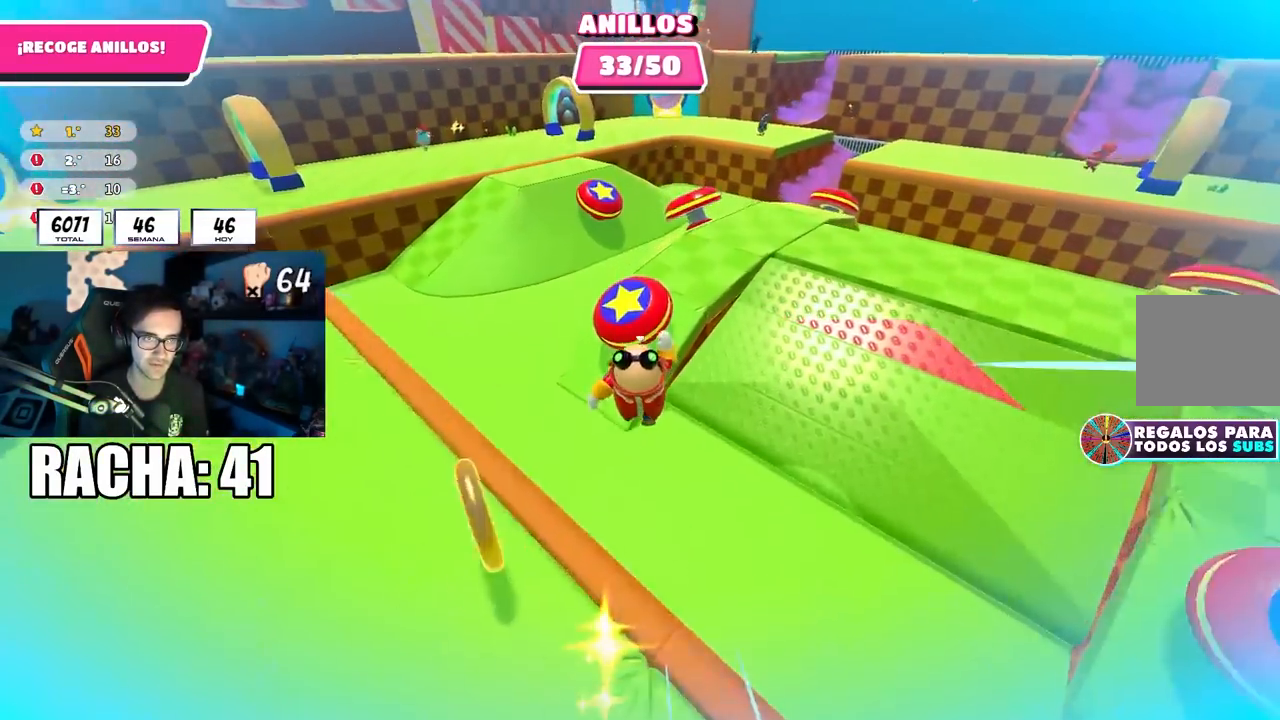
{"buttons": [], "left_stick": "up-left", "right_stick": "left", "events": [[150, "SQUARE", "up"], [183, "left_stick", "up-left"], [300, "right_stick", "left"]]}
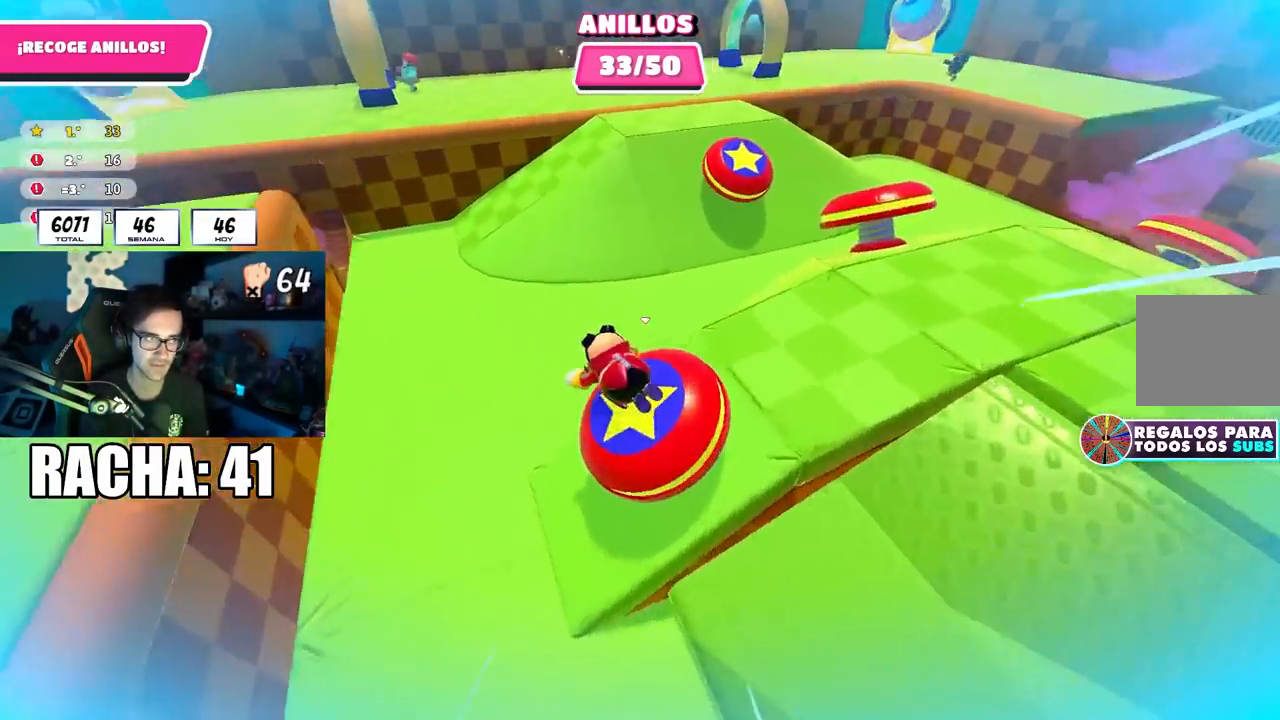
{"buttons": [], "left_stick": "up-left", "right_stick": "up", "events": [[150, "right_stick", "up-left"], [333, "right_stick", "center"], [450, "right_stick", "up"]]}
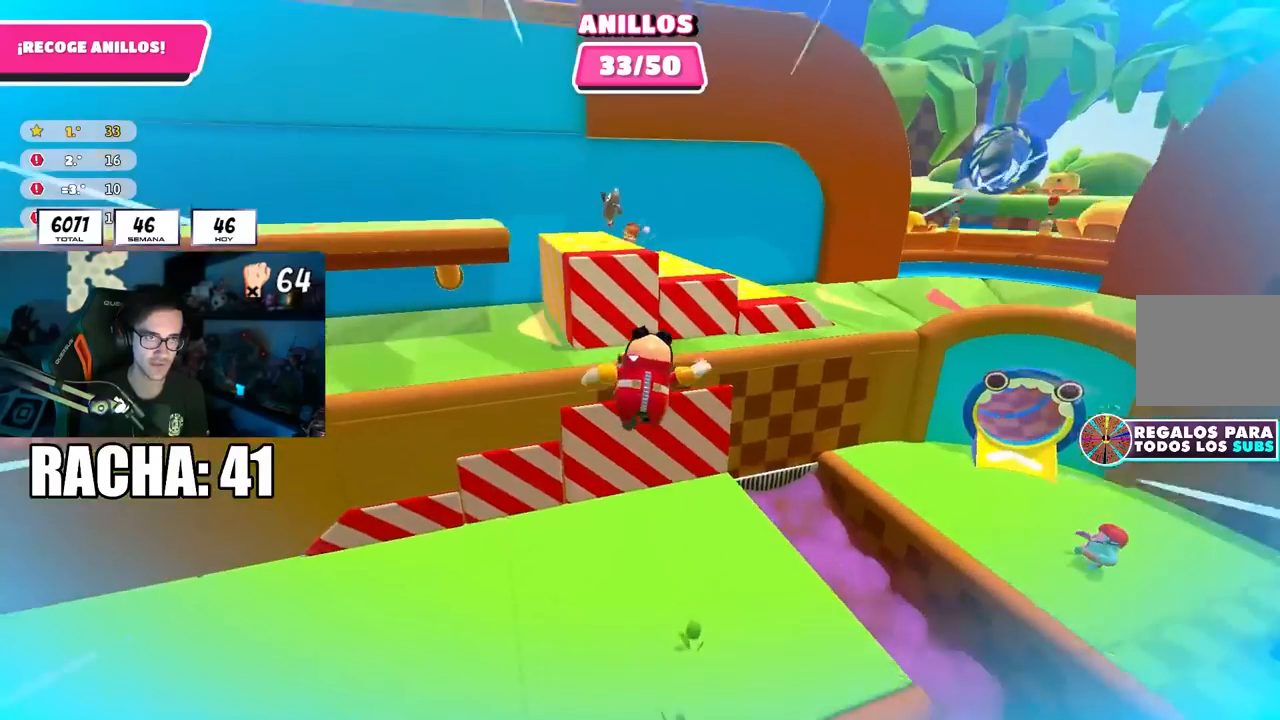
{"buttons": ["SQUARE"], "left_stick": "up-left", "right_stick": "center", "events": [[50, "right_stick", "center"], [467, "SQUARE", "down"]]}
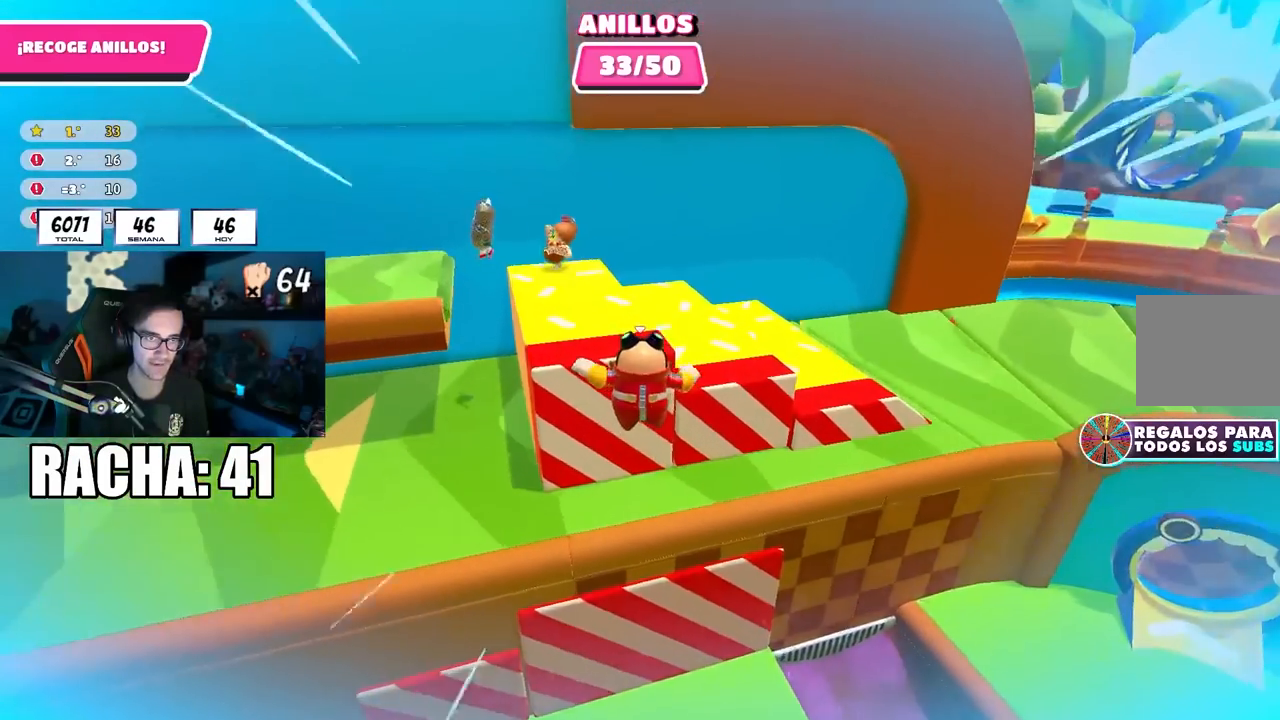
{"buttons": [], "left_stick": "up-left", "right_stick": "left", "events": [[217, "SQUARE", "up"], [267, "right_stick", "left"]]}
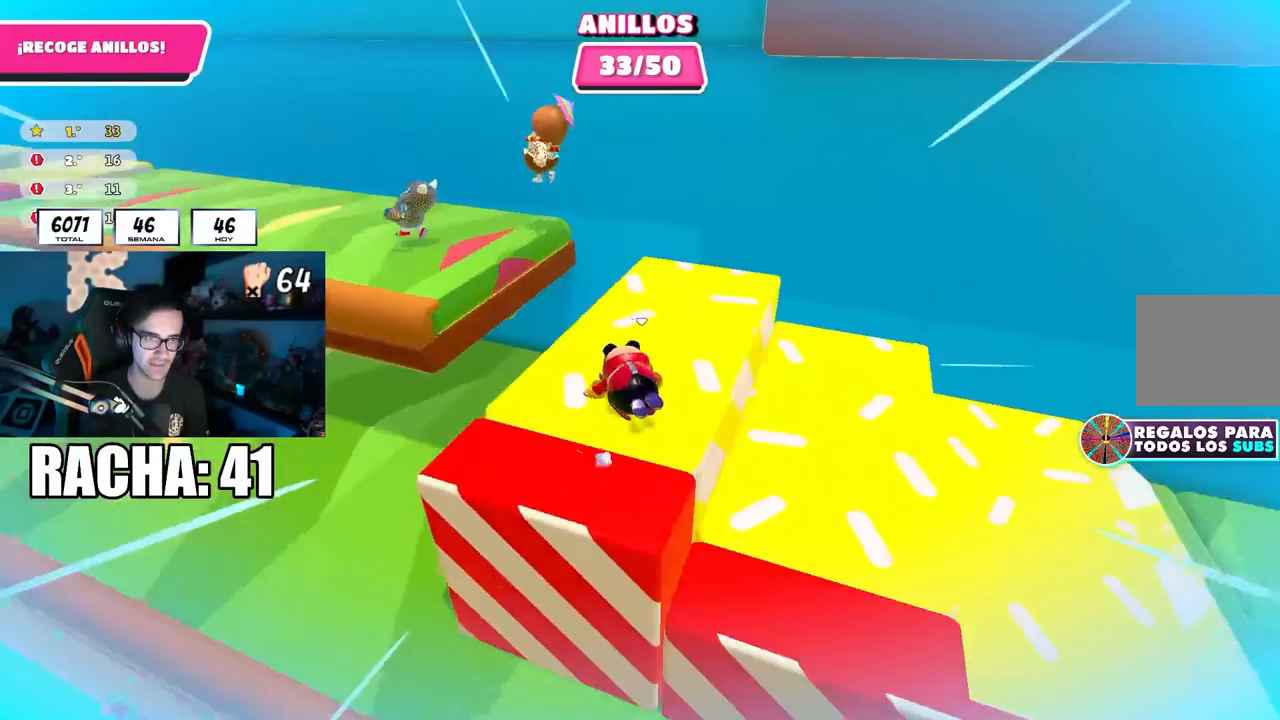
{"buttons": [], "left_stick": "center", "right_stick": "center", "events": [[217, "left_stick", "center"], [283, "right_stick", "center"], [417, "left_stick", "up-right"], [500, "left_stick", "center"]]}
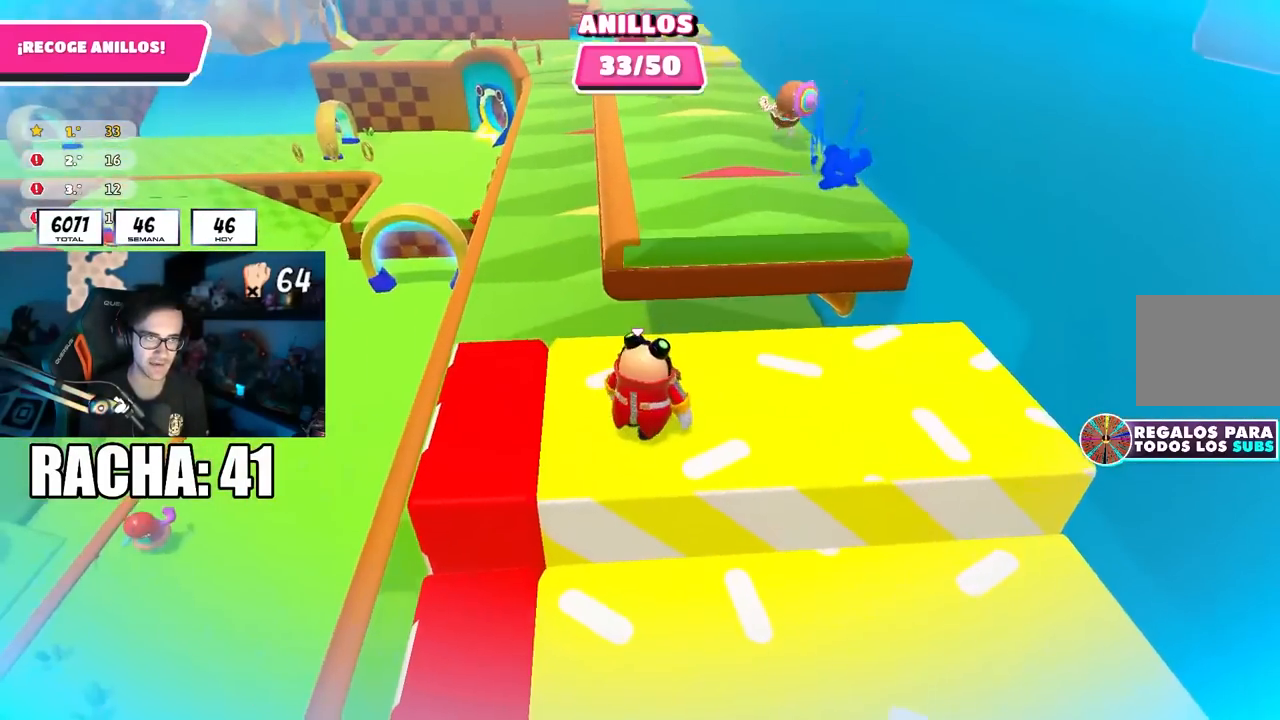
{"buttons": [], "left_stick": "down-left", "right_stick": "center", "events": [[67, "left_stick", "left"], [183, "left_stick", "center"], [300, "left_stick", "right"], [433, "left_stick", "down-left"]]}
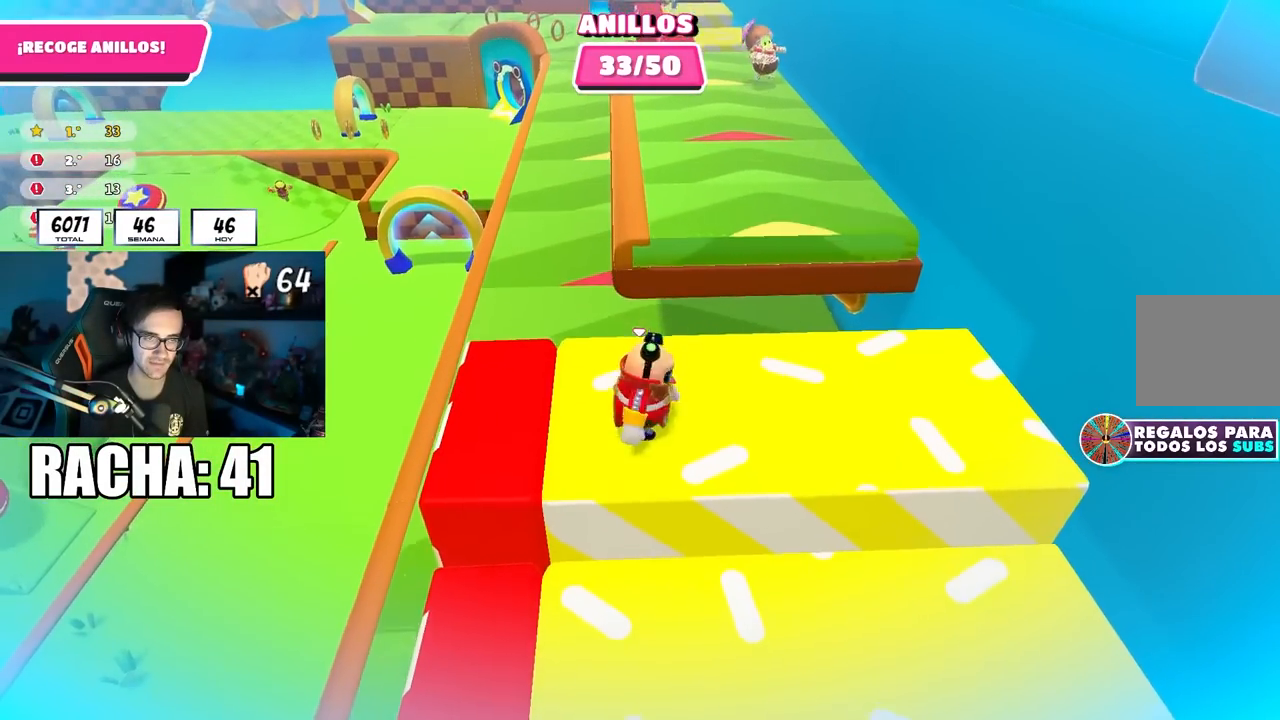
{"buttons": [], "left_stick": "center", "right_stick": "center", "events": [[33, "left_stick", "center"], [167, "left_stick", "up-right"], [250, "left_stick", "center"], [333, "left_stick", "left"], [400, "left_stick", "center"]]}
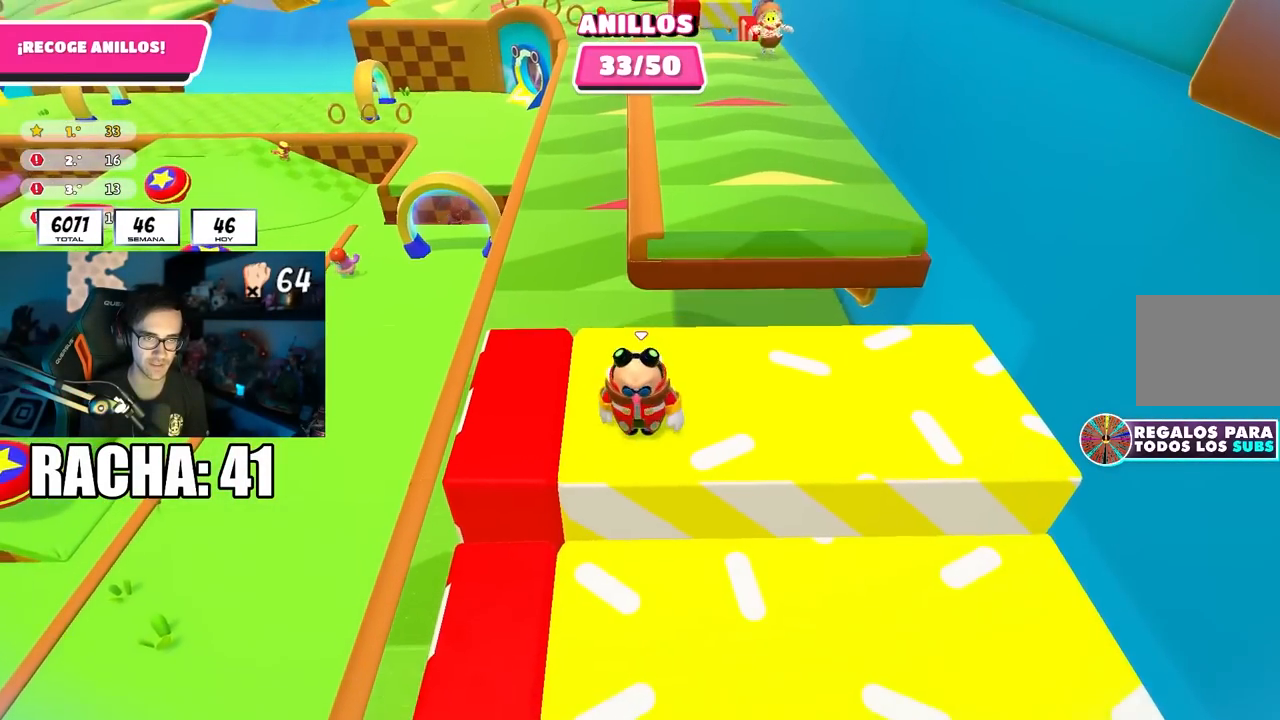
{"buttons": [], "left_stick": "up", "right_stick": "center", "events": [[83, "left_stick", "up-right"], [167, "left_stick", "center"], [433, "left_stick", "up"]]}
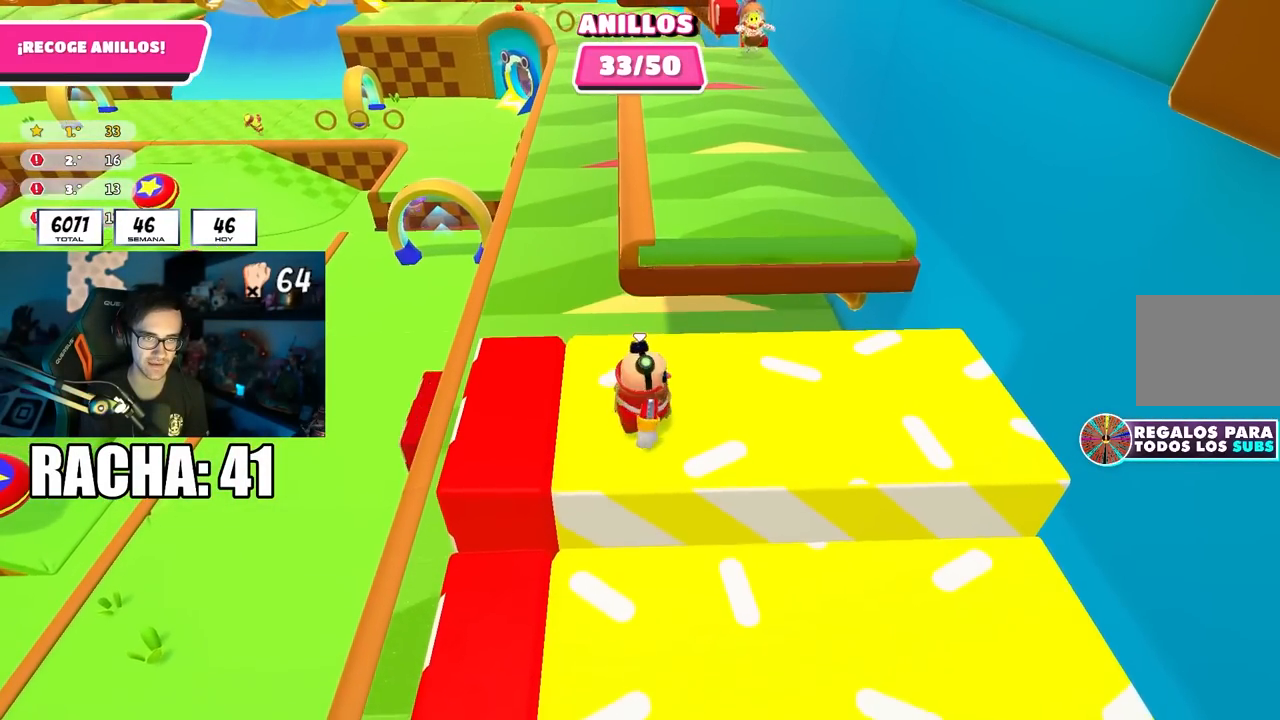
{"buttons": [], "left_stick": "up", "right_stick": "center", "events": [[50, "left_stick", "center"], [350, "left_stick", "up-right"], [467, "left_stick", "up"]]}
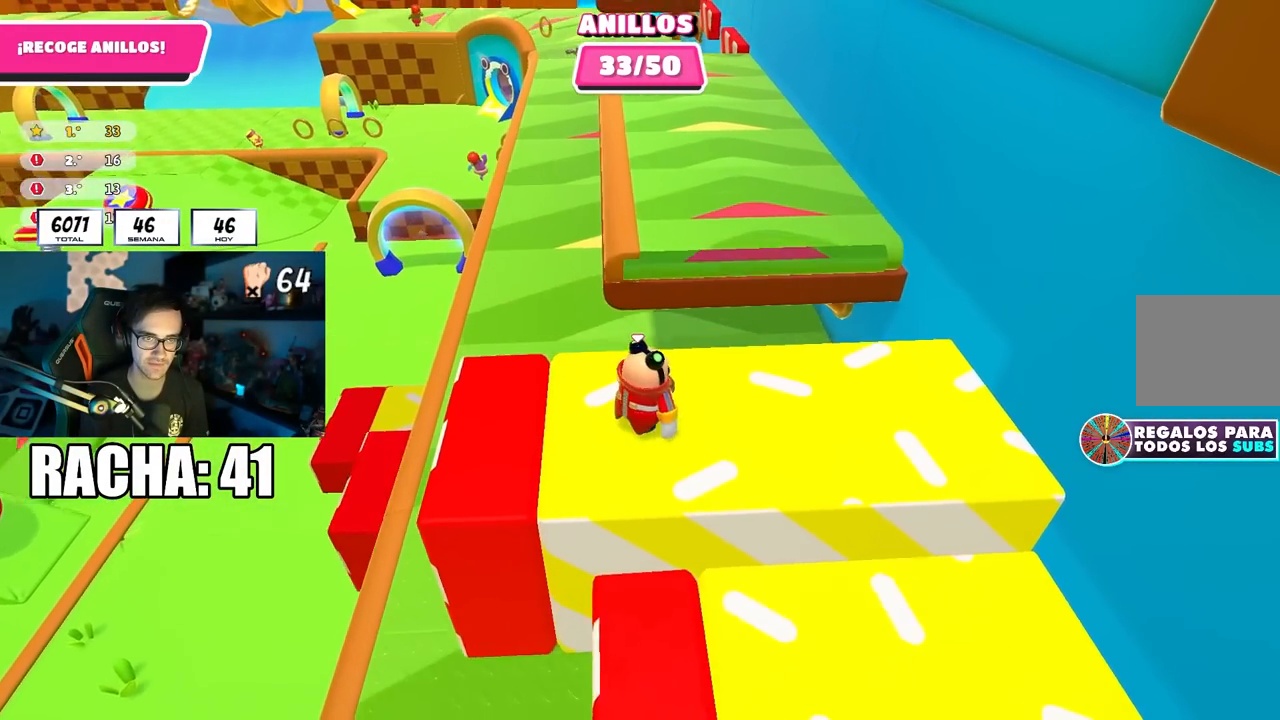
{"buttons": ["CROSS"], "left_stick": "up-left", "right_stick": "center", "events": [[367, "left_stick", "up-left"], [400, "CROSS", "down"]]}
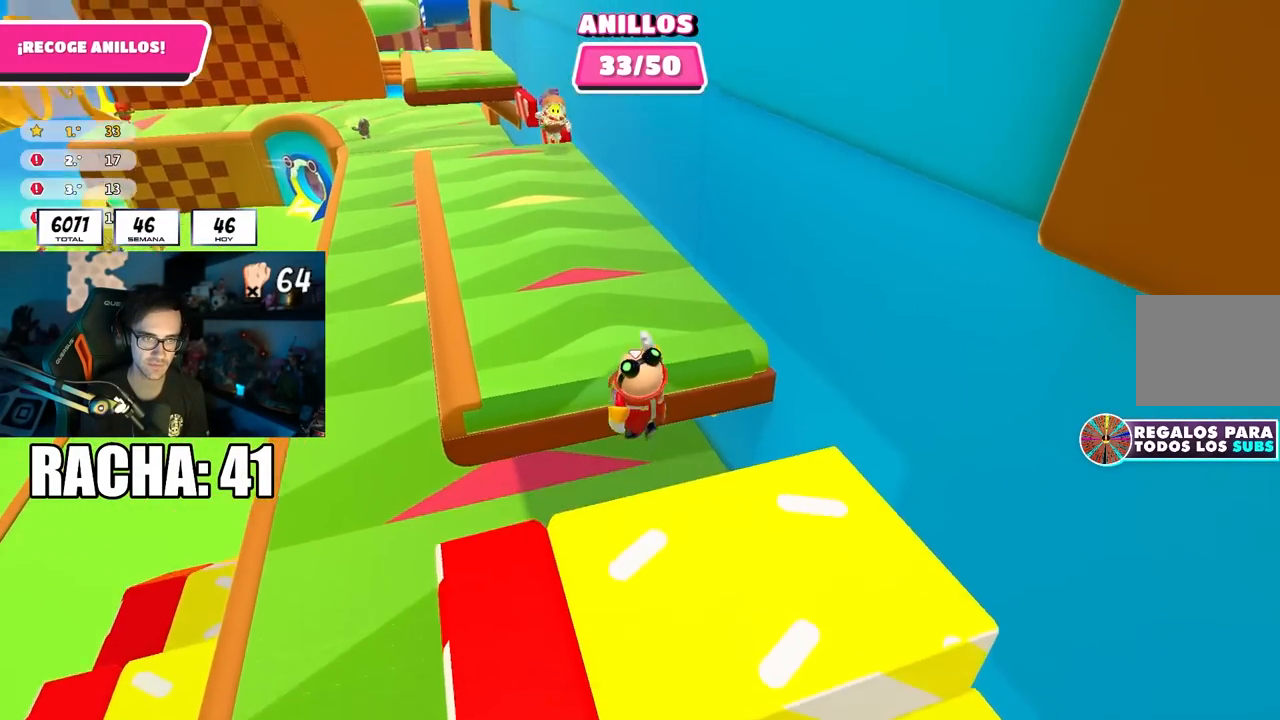
{"buttons": [], "left_stick": "down", "right_stick": "center", "events": [[50, "CROSS", "up"], [150, "right_stick", "up-left"], [200, "R1", "down"], [233, "left_stick", "left"], [267, "right_stick", "center"], [333, "R1", "up"], [333, "left_stick", "down-left"], [450, "left_stick", "down"]]}
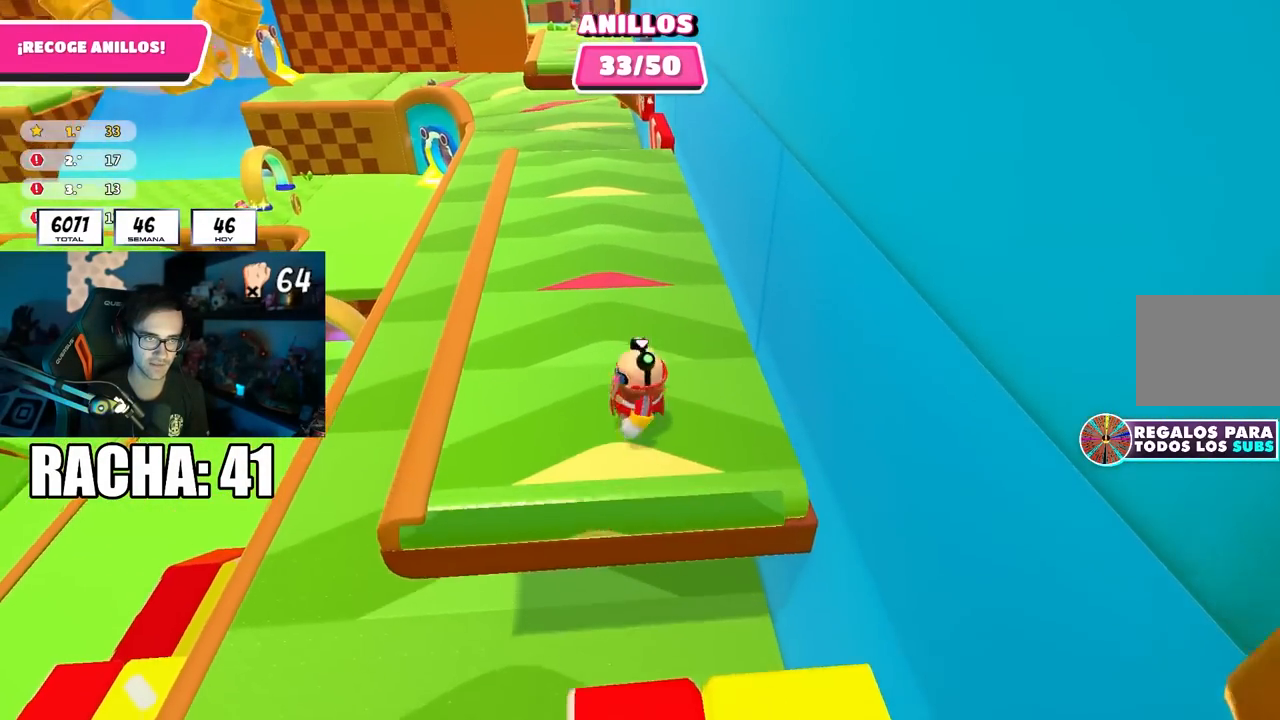
{"buttons": ["CROSS", "L3"], "left_stick": "down", "right_stick": "center", "events": [[33, "CROSS", "down"], [117, "L3", "down"]]}
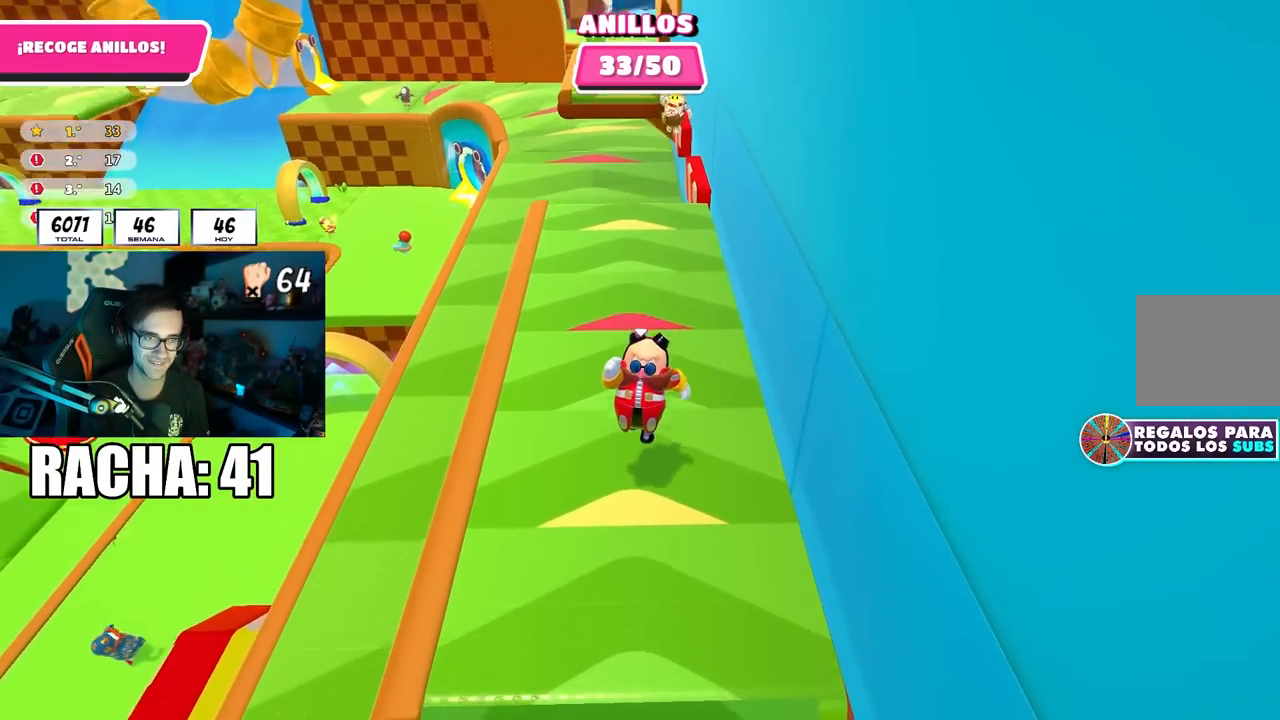
{"buttons": ["CROSS", "L3"], "left_stick": "down", "right_stick": "center", "events": [[50, "CROSS", "up"], [217, "CROSS", "down"]]}
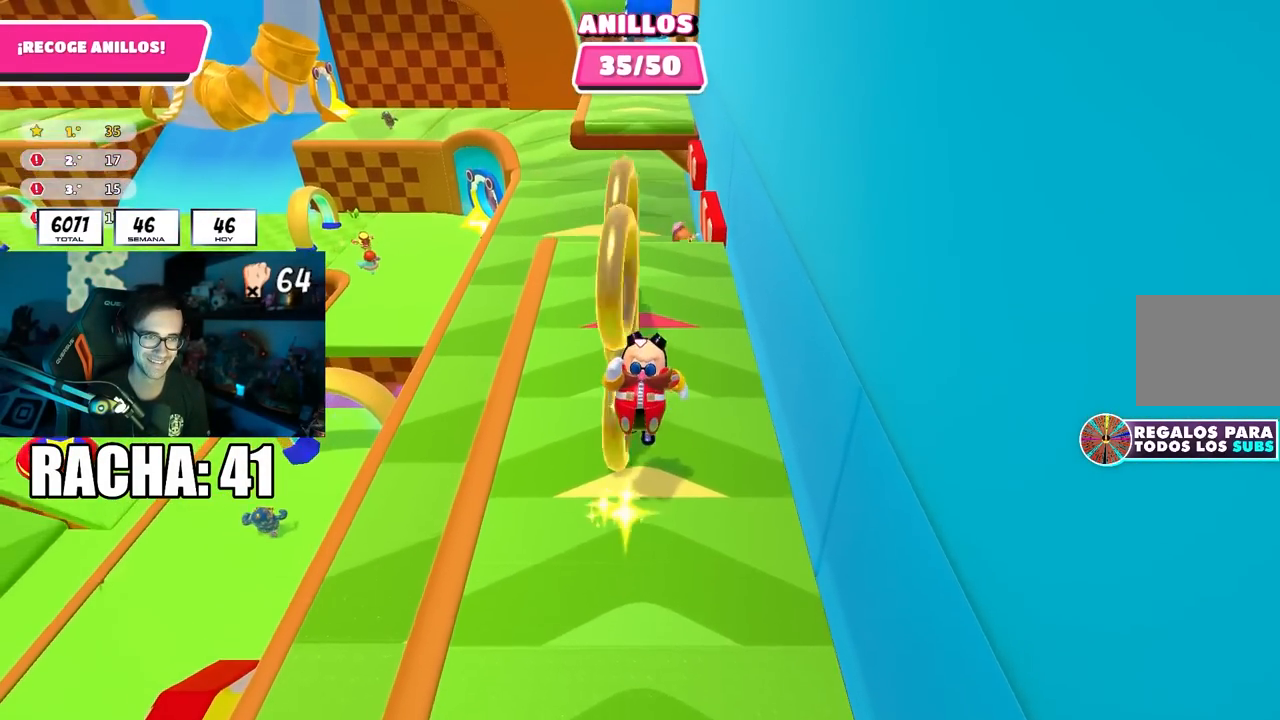
{"buttons": ["CROSS"], "left_stick": "up-right", "right_stick": "center", "events": [[267, "CROSS", "up"], [267, "L3", "up"], [333, "left_stick", "left"], [383, "left_stick", "up"], [417, "CROSS", "down"], [450, "left_stick", "up-right"]]}
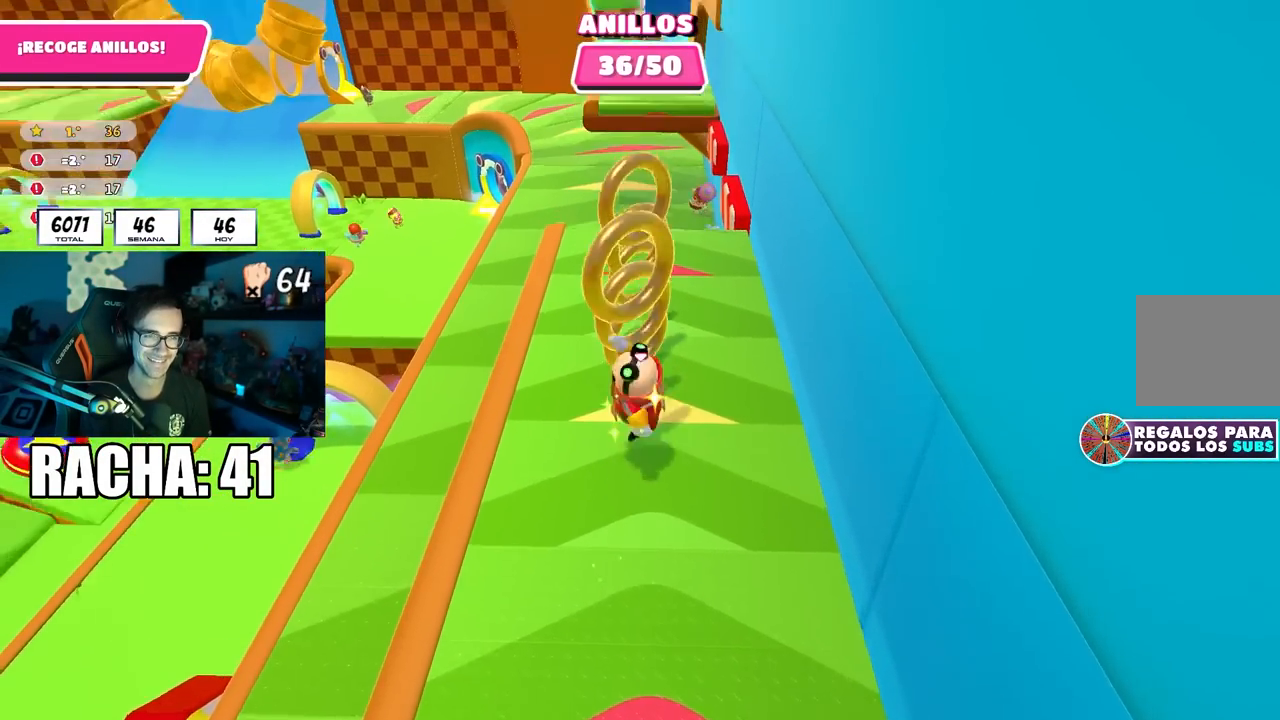
{"buttons": [], "left_stick": "right", "right_stick": "down", "events": [[50, "CROSS", "up"], [83, "left_stick", "up-left"], [200, "right_stick", "up"], [250, "left_stick", "right"], [317, "right_stick", "center"], [350, "left_stick", "down"], [450, "right_stick", "down"], [467, "left_stick", "right"]]}
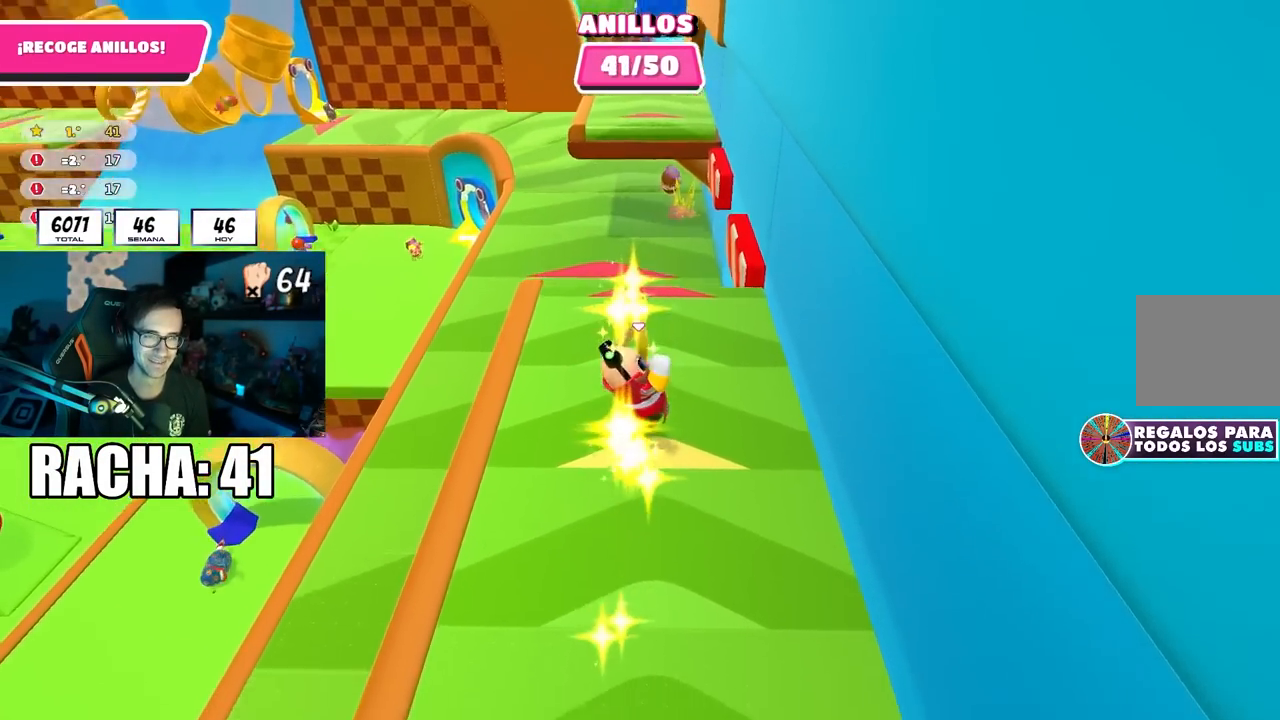
{"buttons": [], "left_stick": "left", "right_stick": "center", "events": [[67, "left_stick", "up-right"], [117, "right_stick", "center"], [283, "CROSS", "down"], [317, "left_stick", "up"], [417, "CROSS", "up"], [500, "left_stick", "left"]]}
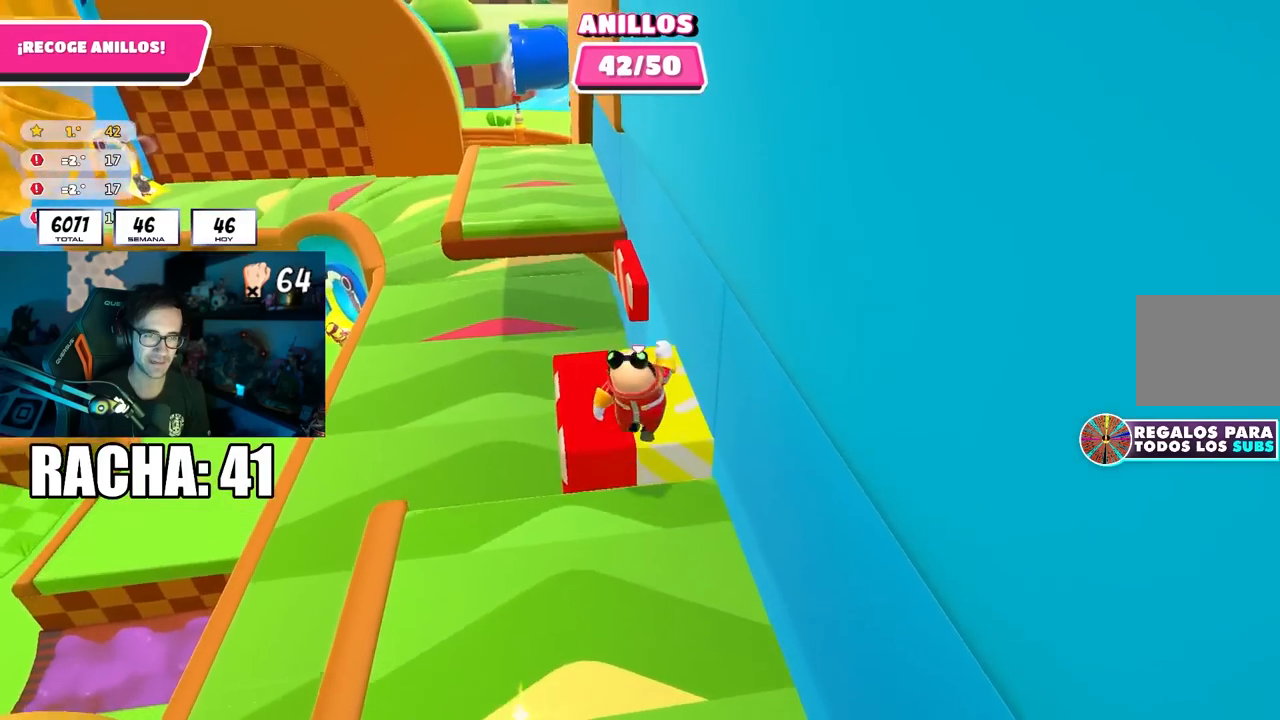
{"buttons": [], "left_stick": "up", "right_stick": "center", "events": [[250, "right_stick", "down"], [283, "left_stick", "up-left"], [433, "right_stick", "center"], [467, "left_stick", "up"]]}
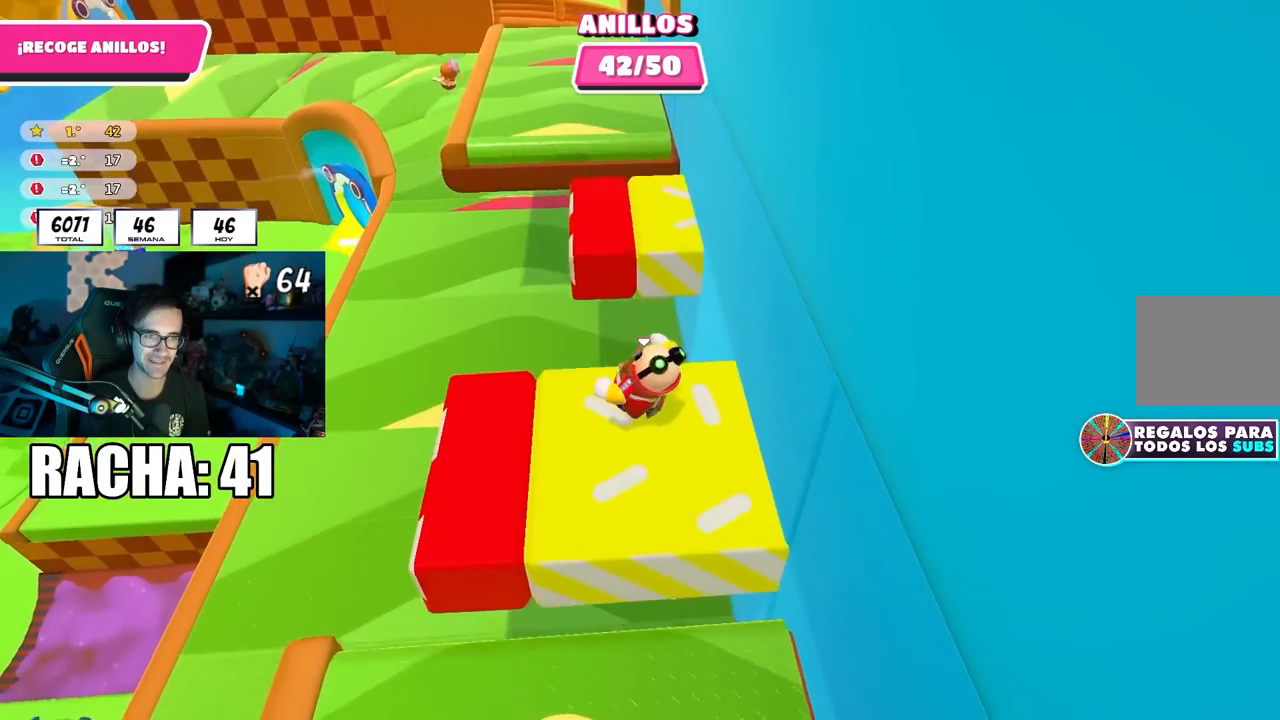
{"buttons": [], "left_stick": "up", "right_stick": "center", "events": [[183, "CROSS", "down"], [383, "CROSS", "up"]]}
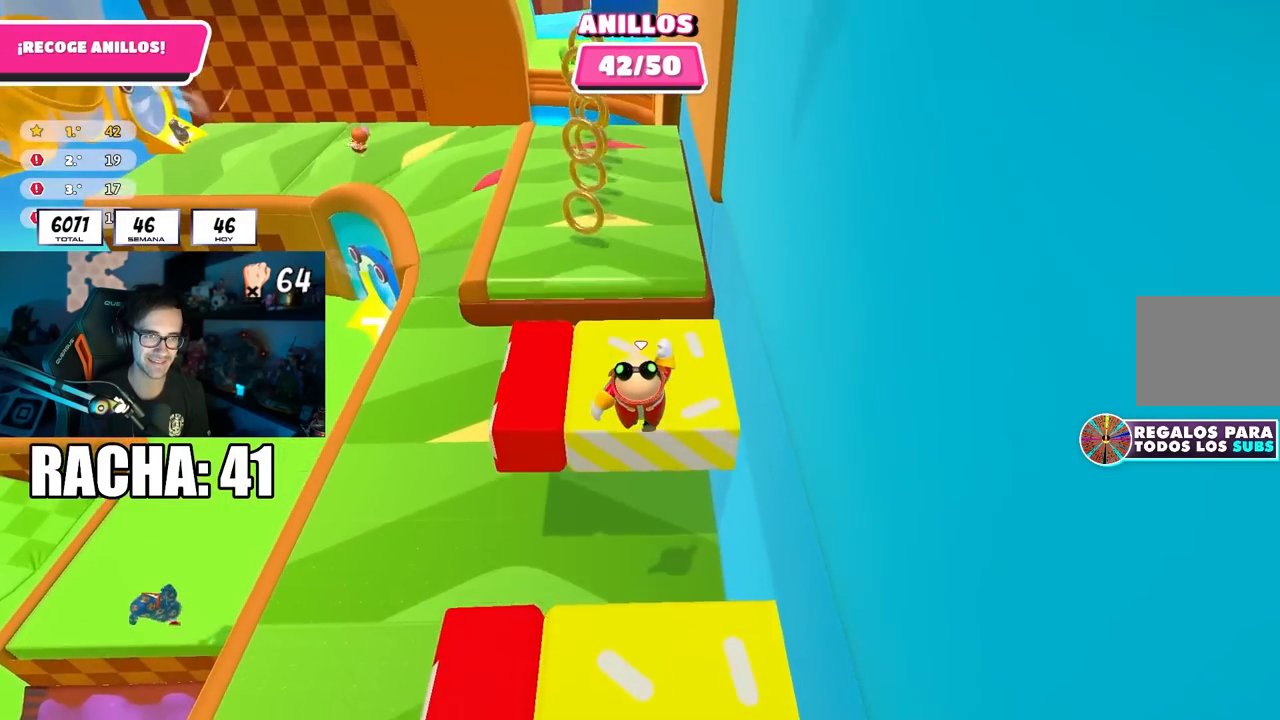
{"buttons": ["CROSS"], "left_stick": "up", "right_stick": "center", "events": [[17, "right_stick", "up"], [150, "right_stick", "center"], [400, "CROSS", "down"]]}
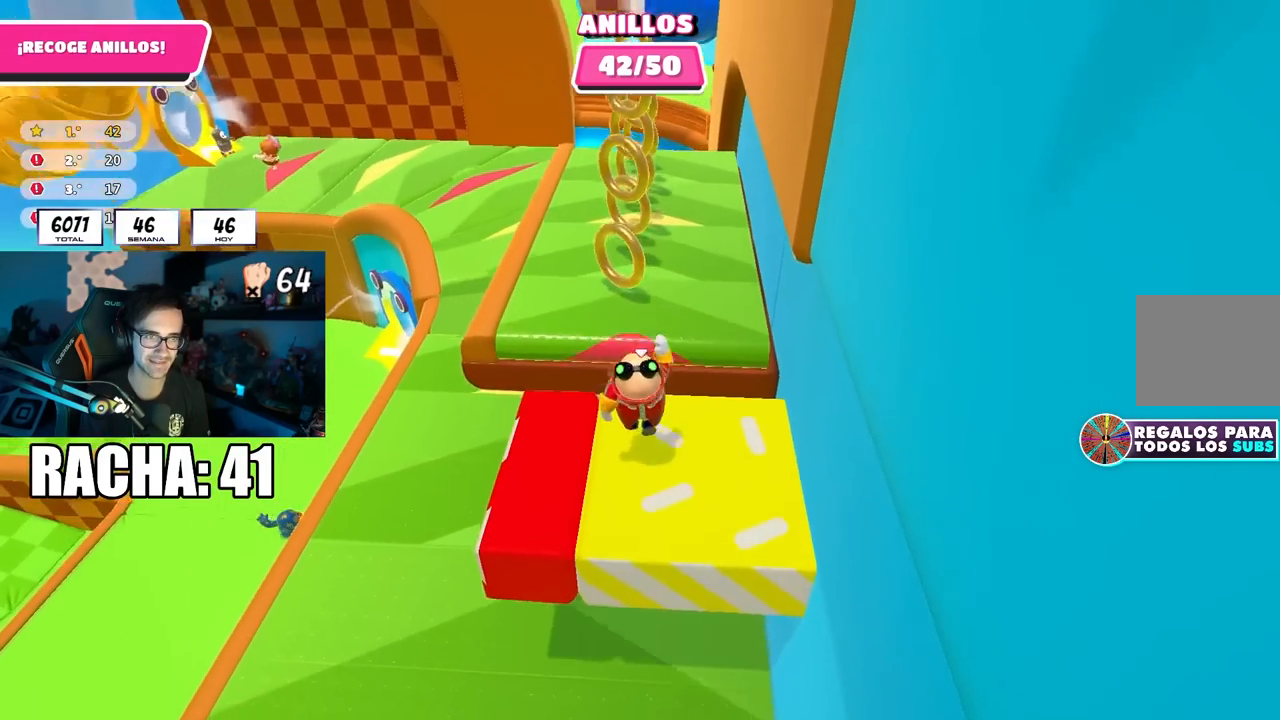
{"buttons": ["CROSS"], "left_stick": "up", "right_stick": "center", "events": [[83, "CROSS", "up"], [200, "right_stick", "up"], [300, "right_stick", "center"], [483, "CROSS", "down"]]}
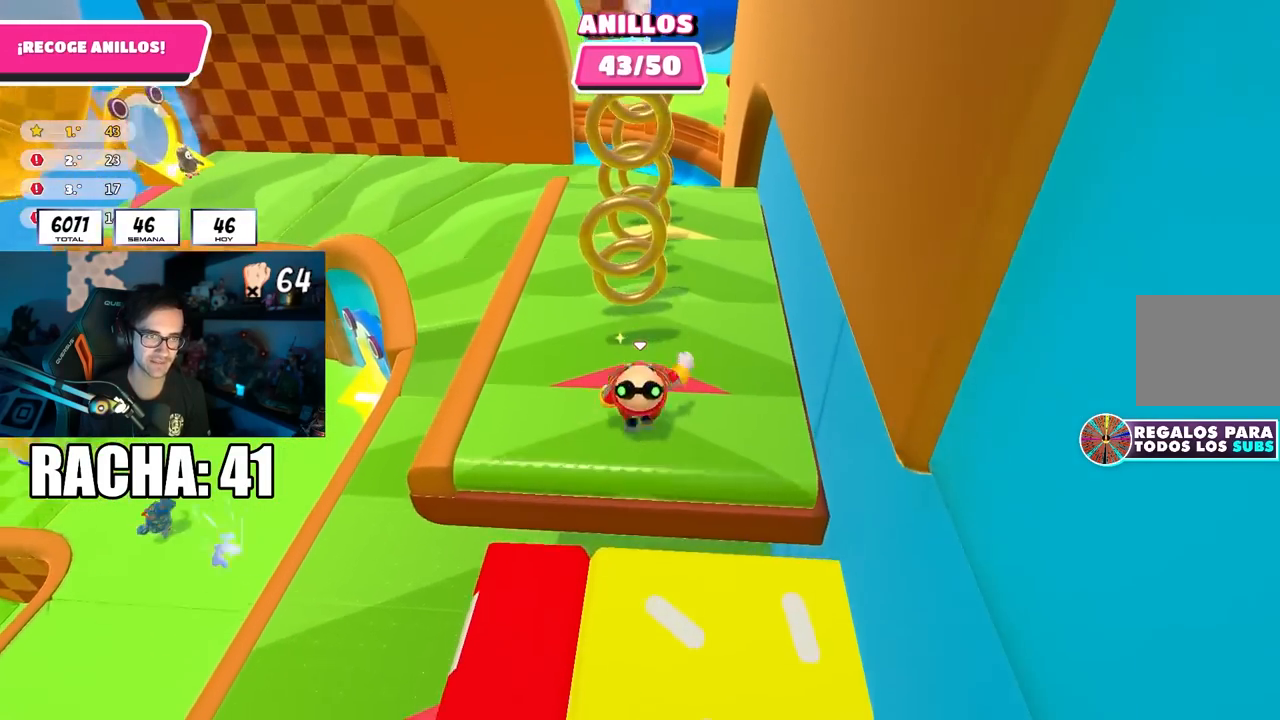
{"buttons": [], "left_stick": "up", "right_stick": "center", "events": [[200, "CROSS", "up"]]}
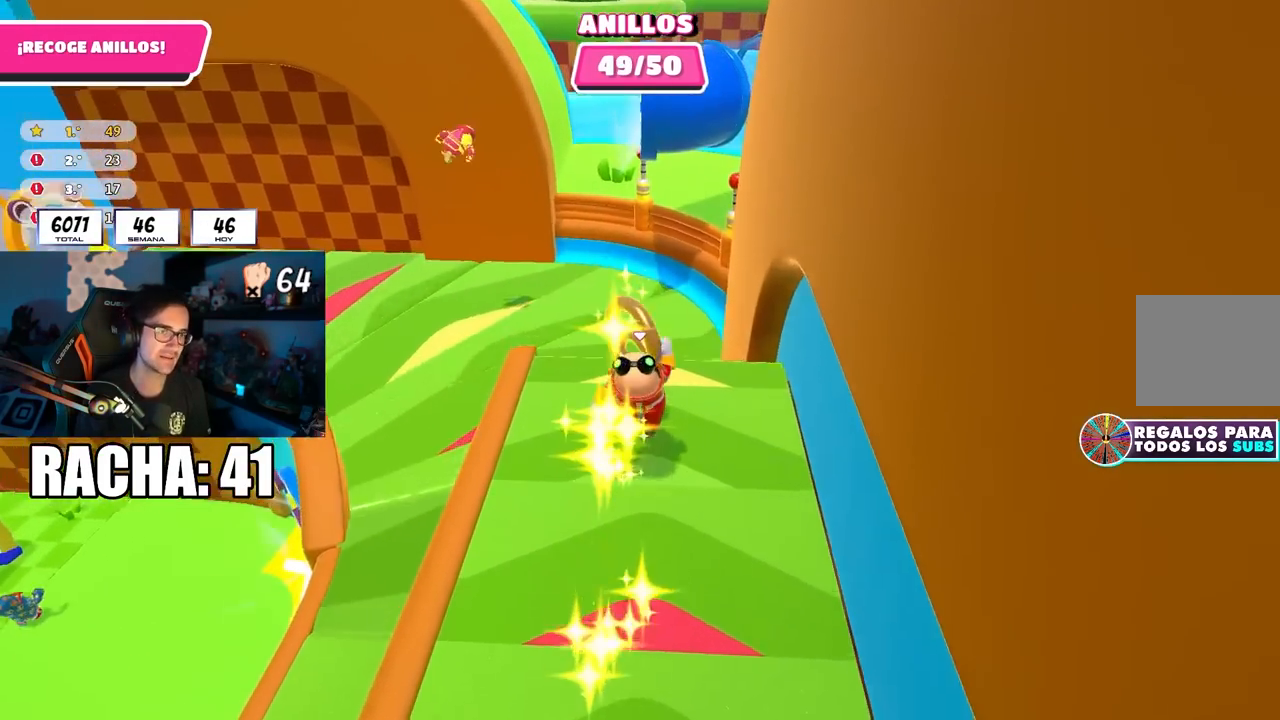
{"buttons": [], "left_stick": "center", "right_stick": "center", "events": [[300, "left_stick", "center"]]}